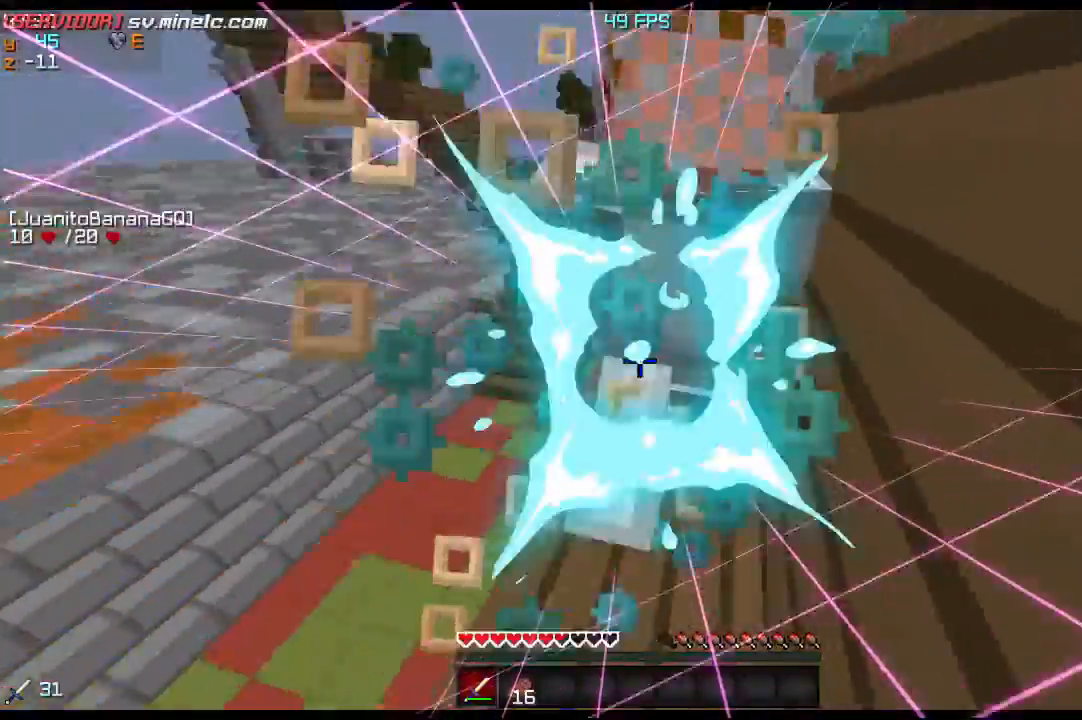
Gameplay with keyboard; each line is a JSON object with the keys held at the frame after it. "events" lists presses ("down") and releases ("up") of "a", "d", "s" and "w" between this image and that frame as [ms after this image, input, new state], when the widget could be followed in between. No other keys are recorded. Mouse input is not recorded.
{"keys": ["w"], "events": [[134, "w", "down"]]}
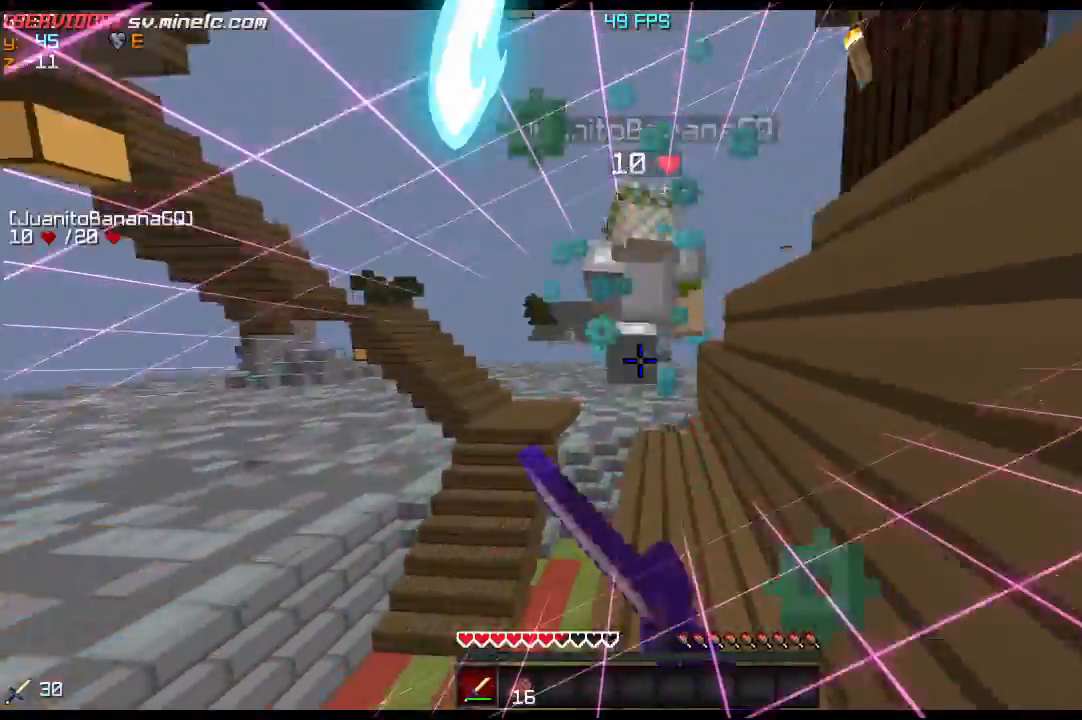
{"keys": ["w"], "events": []}
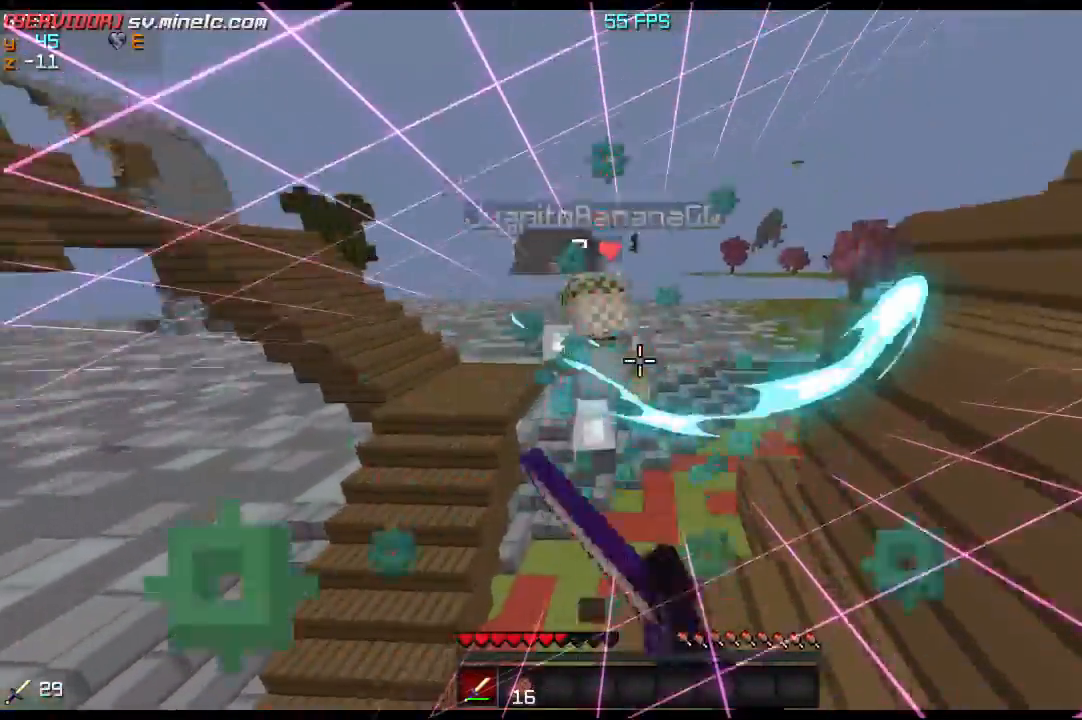
{"keys": ["w"], "events": []}
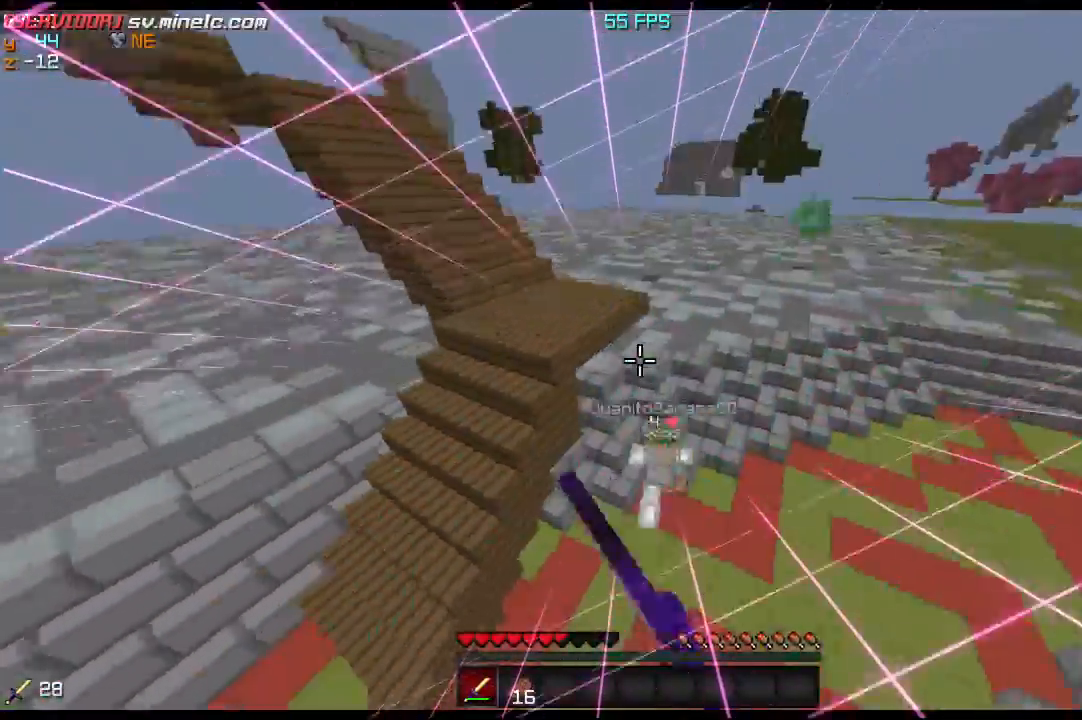
{"keys": ["w"], "events": []}
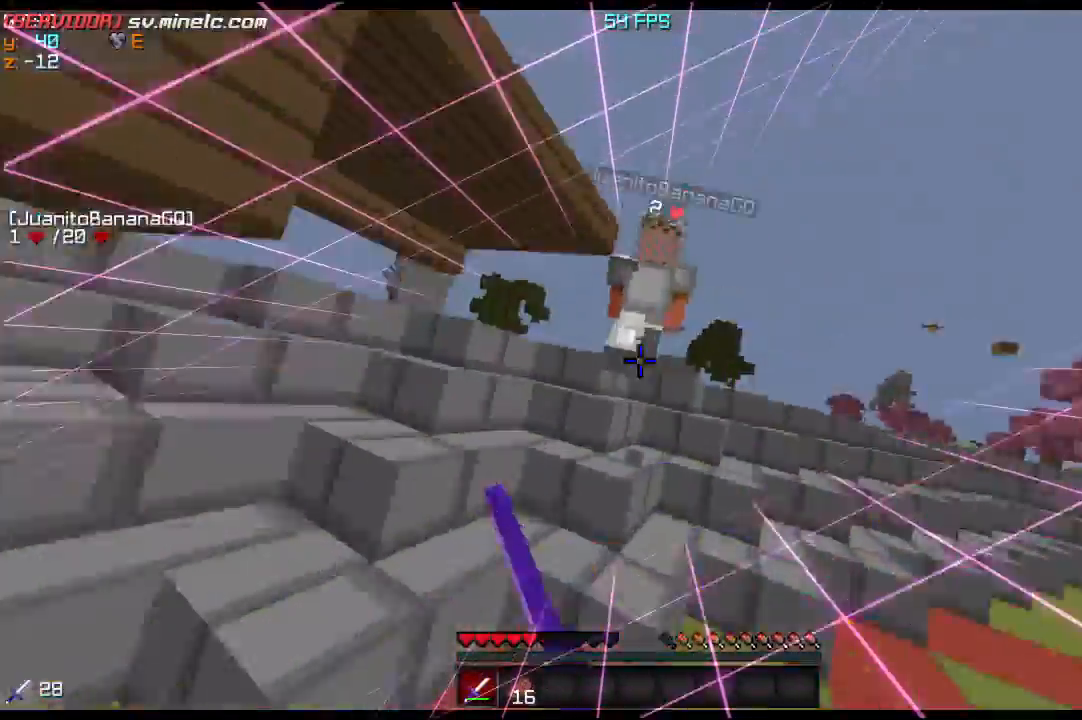
{"keys": ["w"], "events": []}
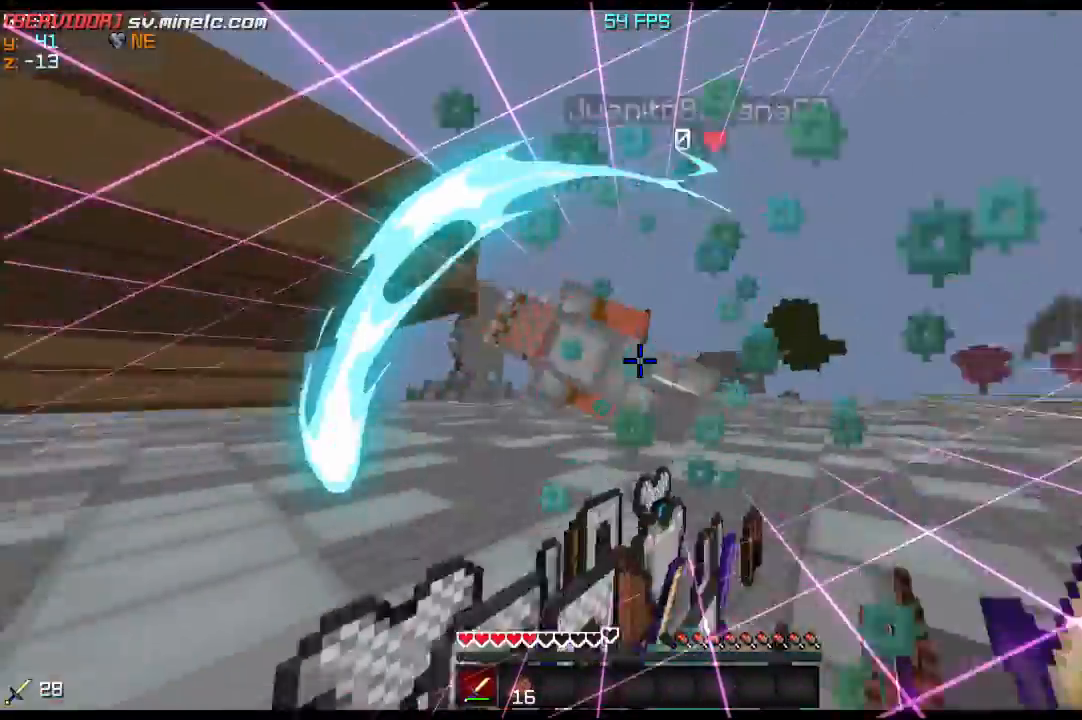
{"keys": ["w"], "events": [[200, "w", "up"], [233, "s", "down"], [467, "s", "up"], [467, "w", "down"]]}
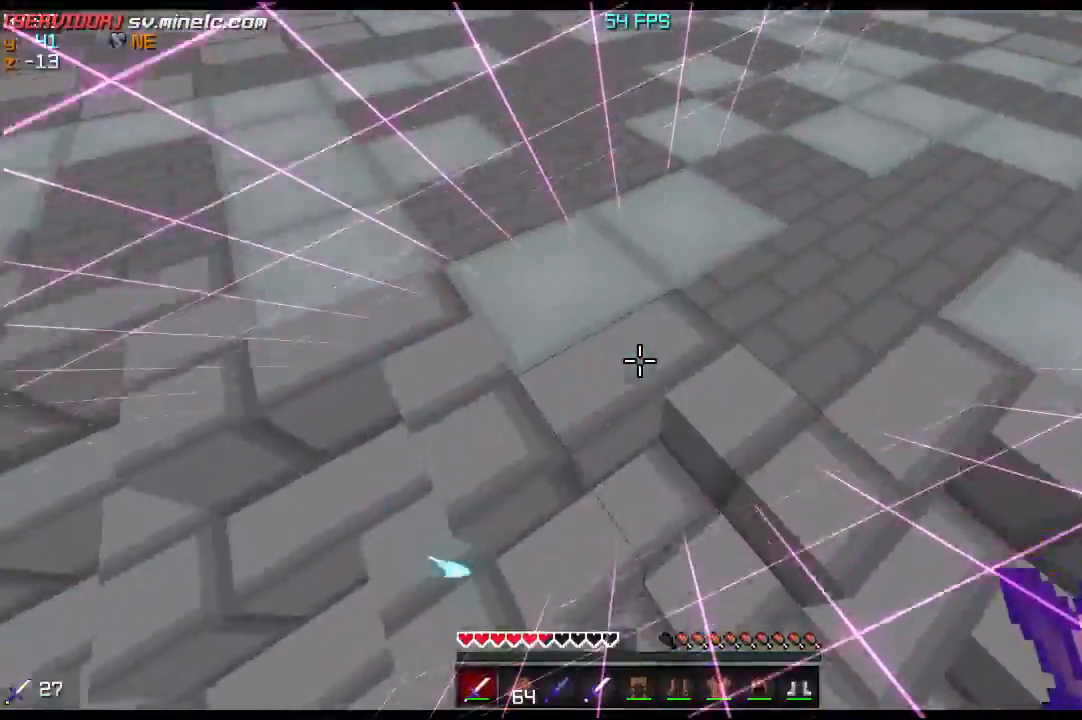
{"keys": ["w"], "events": []}
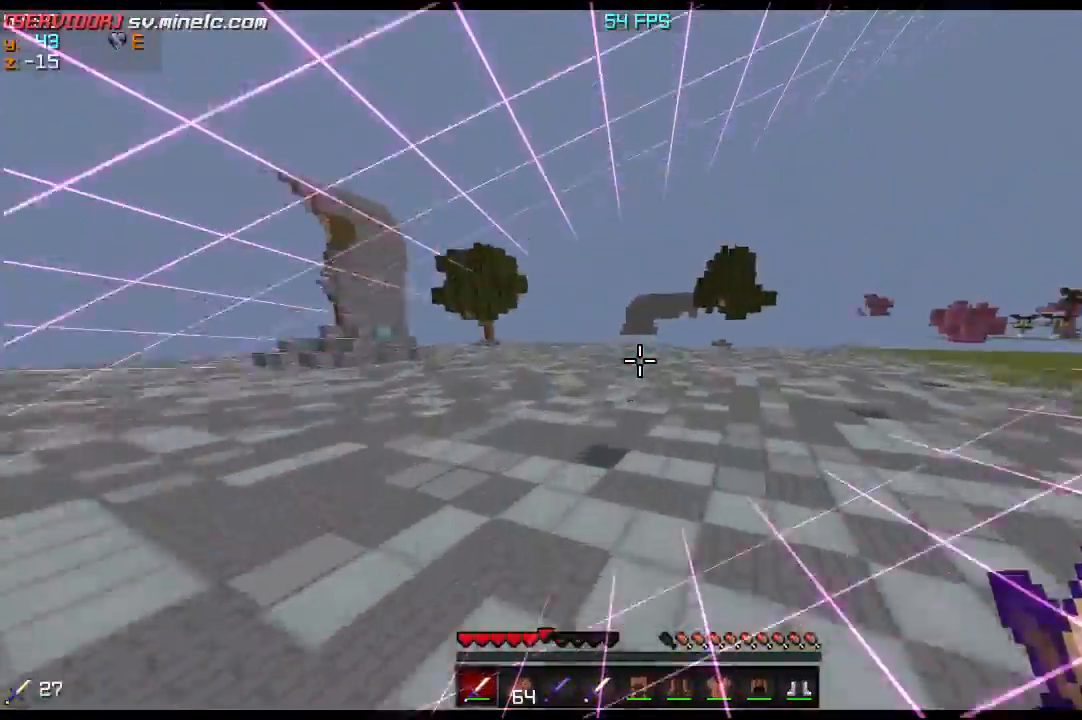
{"keys": ["w"], "events": []}
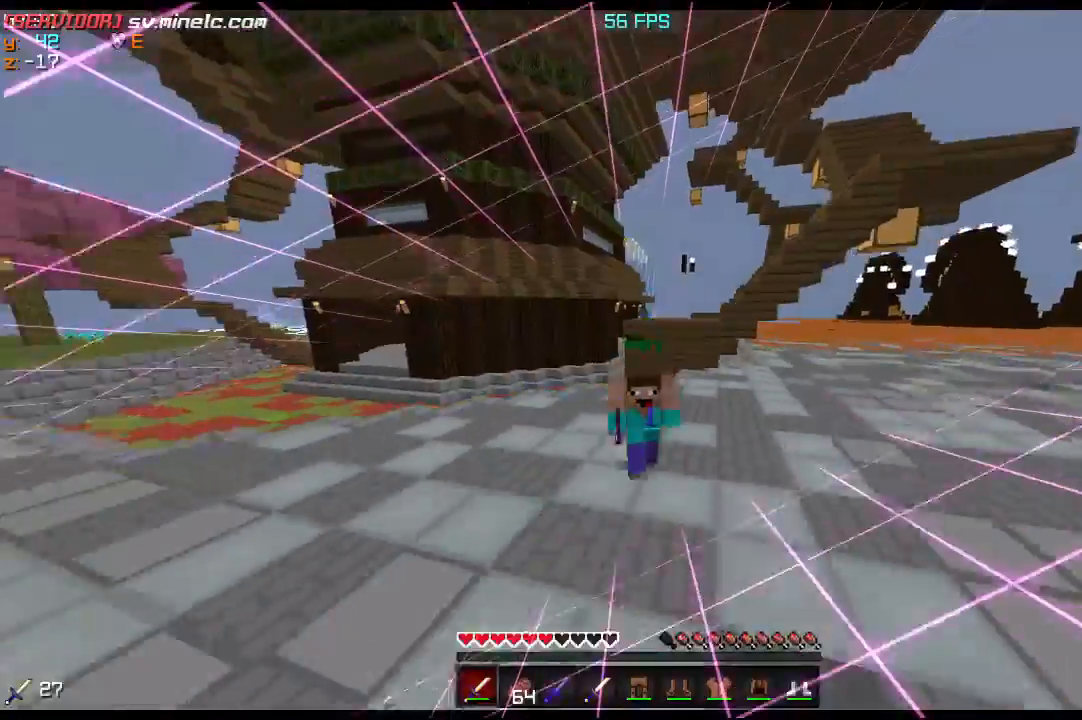
{"keys": ["w"], "events": []}
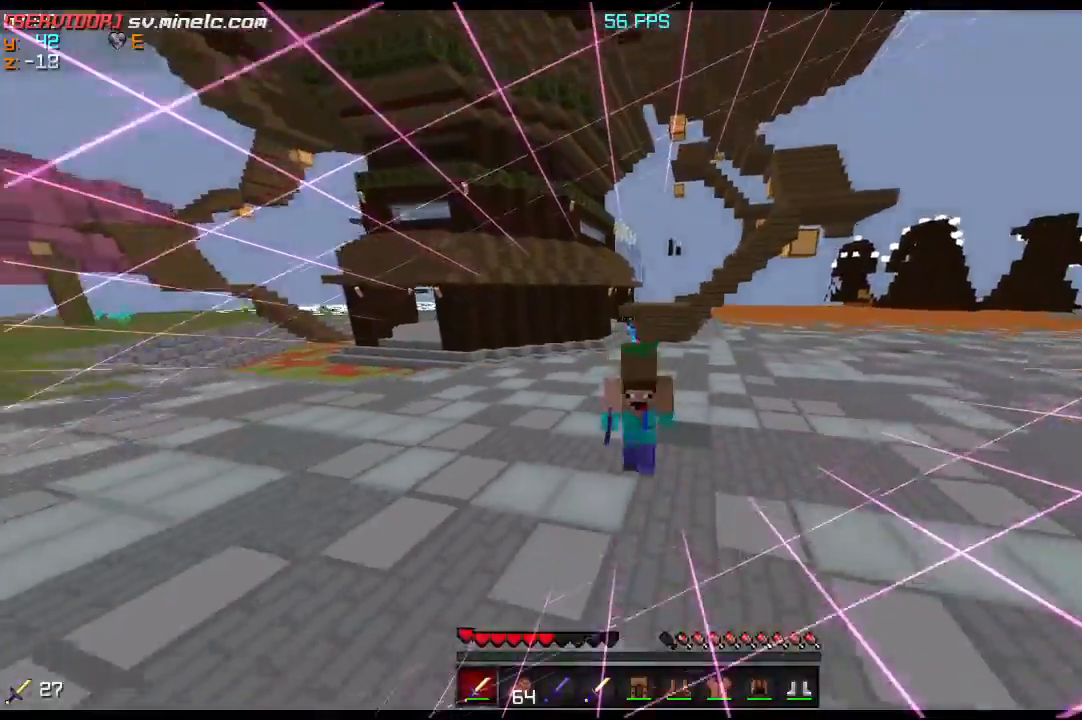
{"keys": ["w"], "events": []}
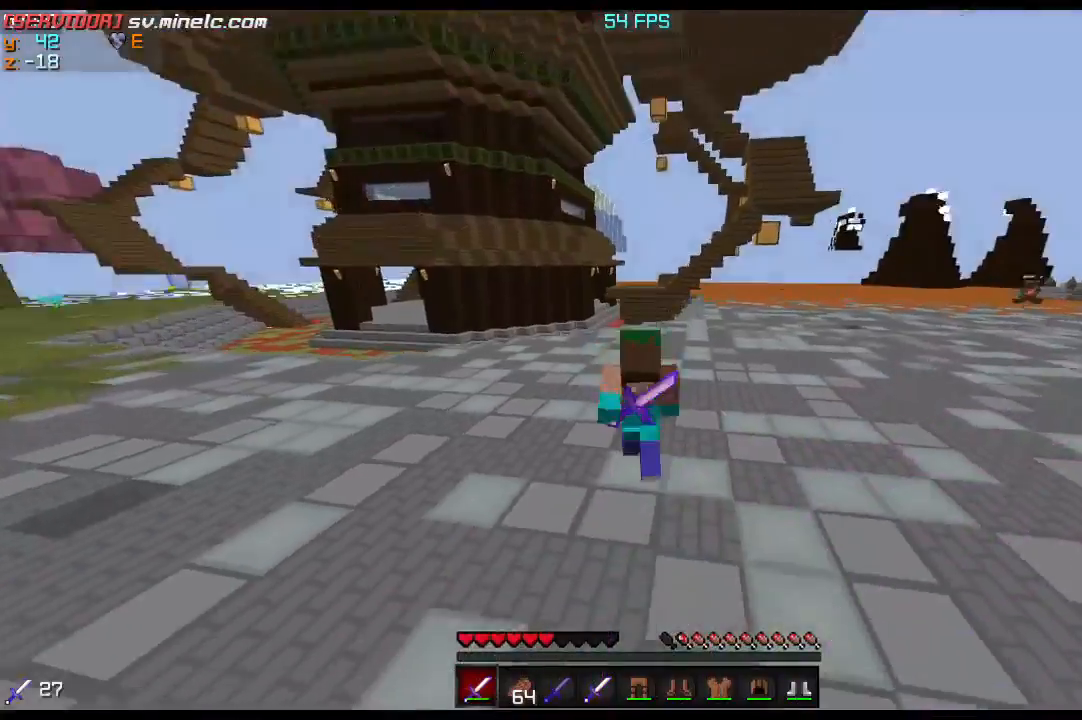
{"keys": ["w"], "events": []}
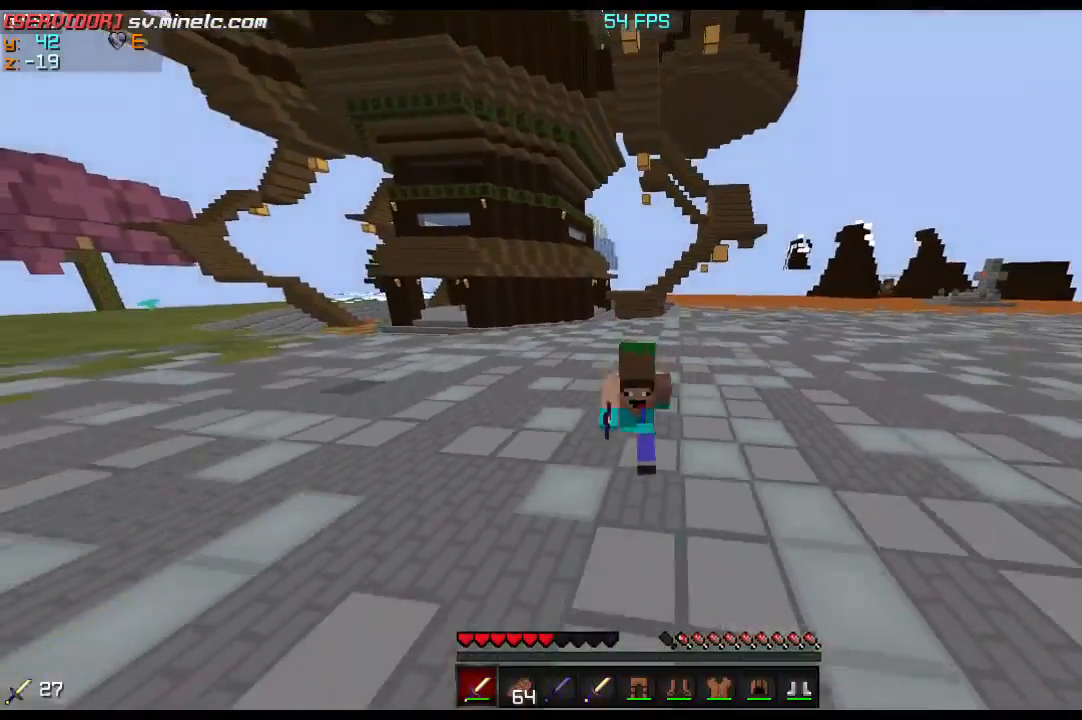
{"keys": ["w"], "events": []}
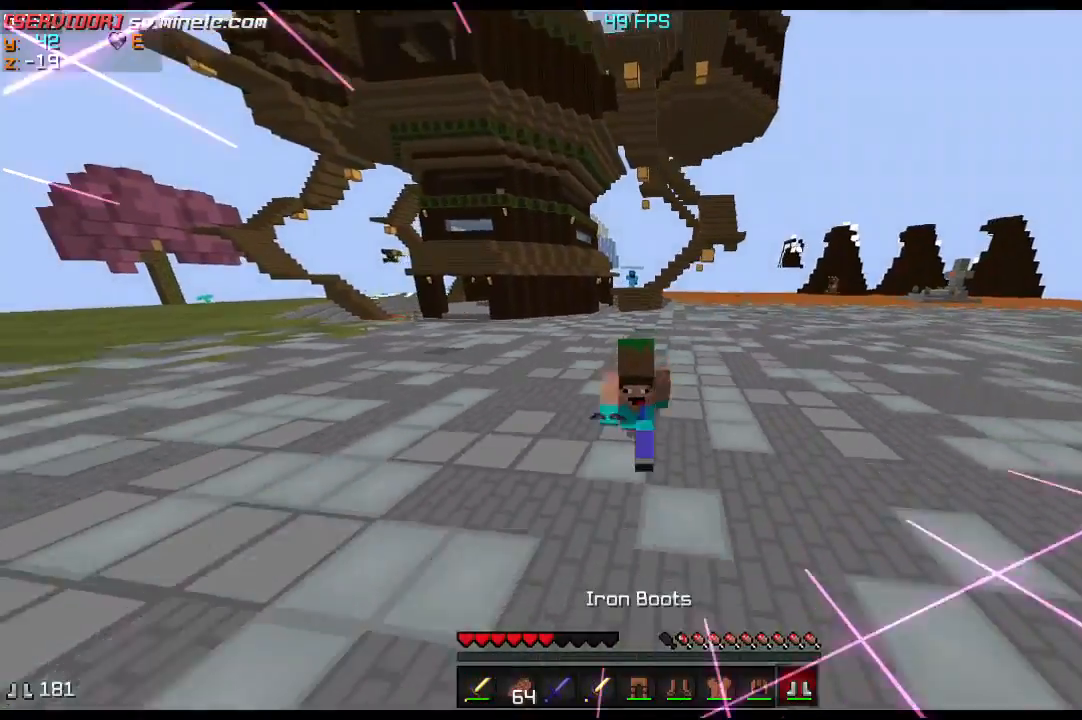
{"keys": ["w"], "events": []}
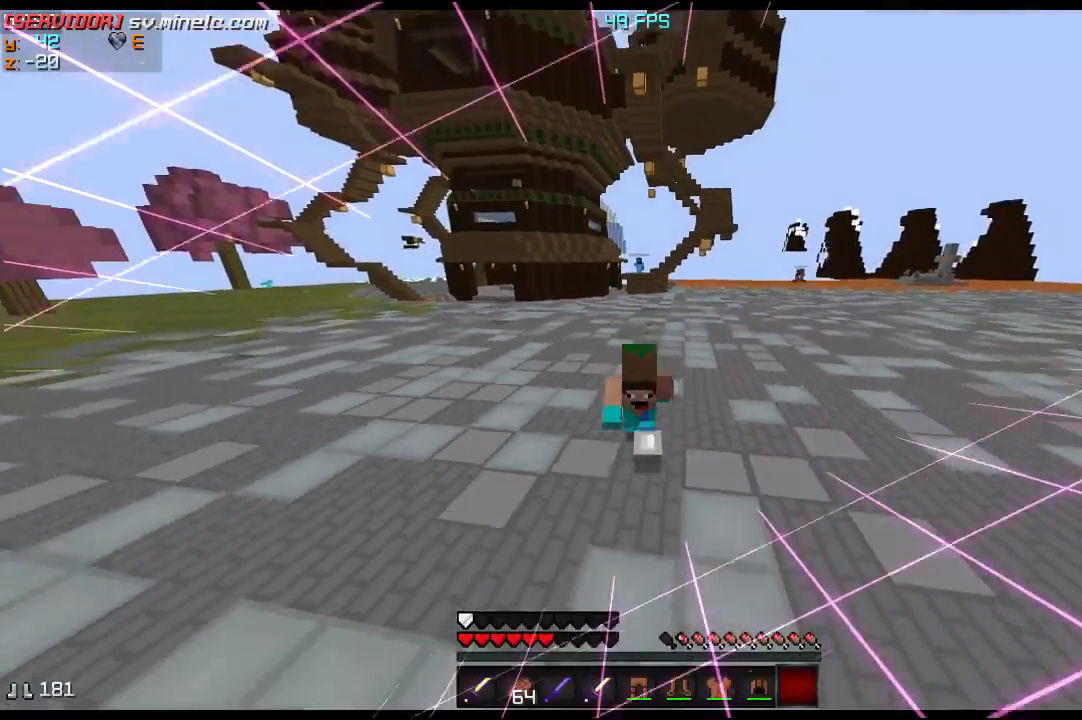
{"keys": ["w"], "events": []}
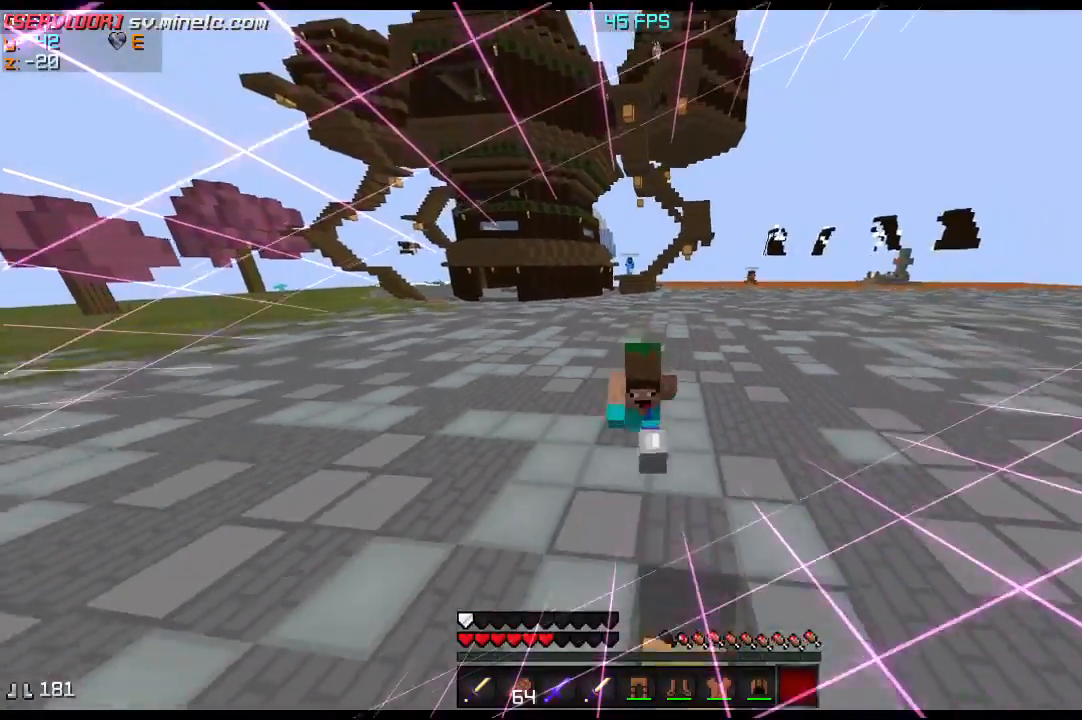
{"keys": ["s"], "events": [[367, "w", "up"], [401, "s", "down"]]}
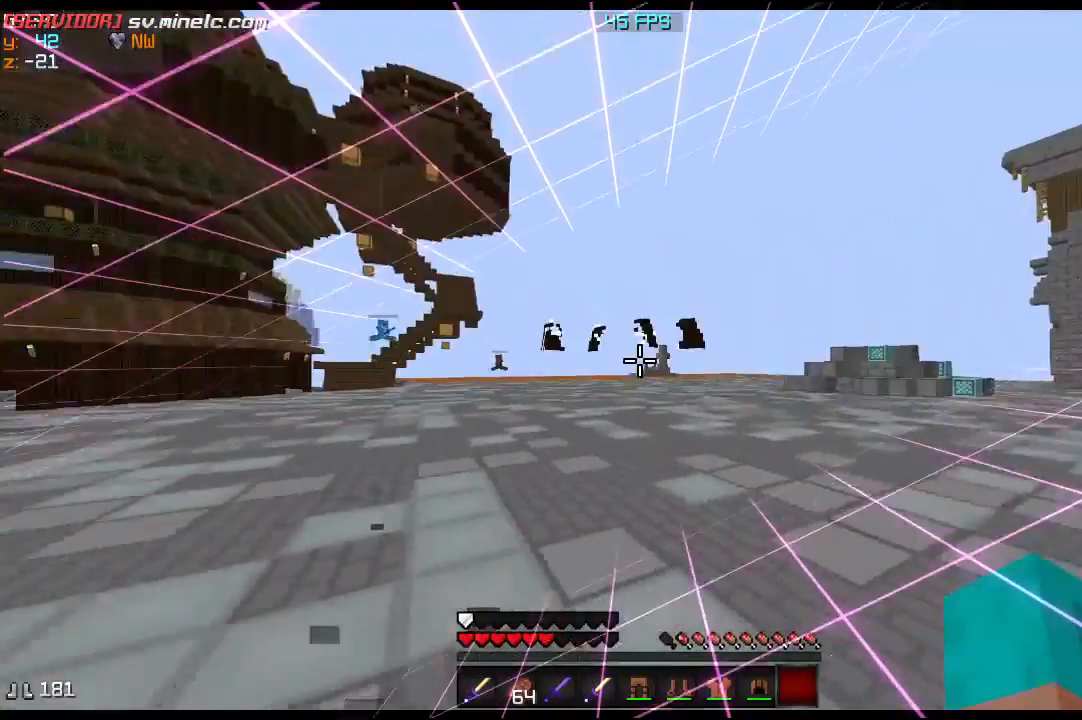
{"keys": ["s"], "events": []}